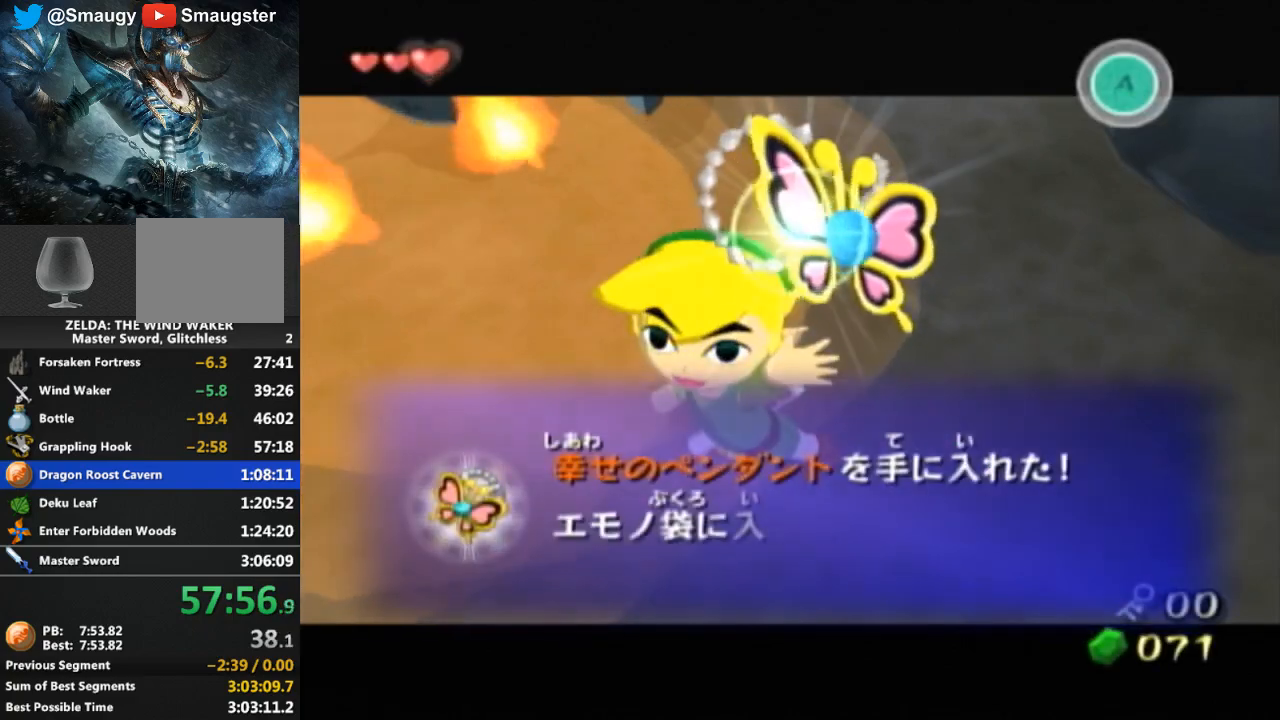
Gameplay with a controller (Nintendo layout); each line is a JSON object with the inputs held at the frame after it. "events" lists button and stick changes between this image and that frame as [ms after this image, input, new state], when the widget could be followed in between. Not read: L3 R3.
{"buttons": [], "left_stick": "center", "right_stick": "center", "events": [[67, "B", "down"], [133, "B", "up"], [200, "B", "down"], [233, "B", "up"], [267, "B", "down"], [300, "B", "up"], [367, "B", "down"], [400, "B", "up"], [467, "B", "down"], [500, "B", "up"]]}
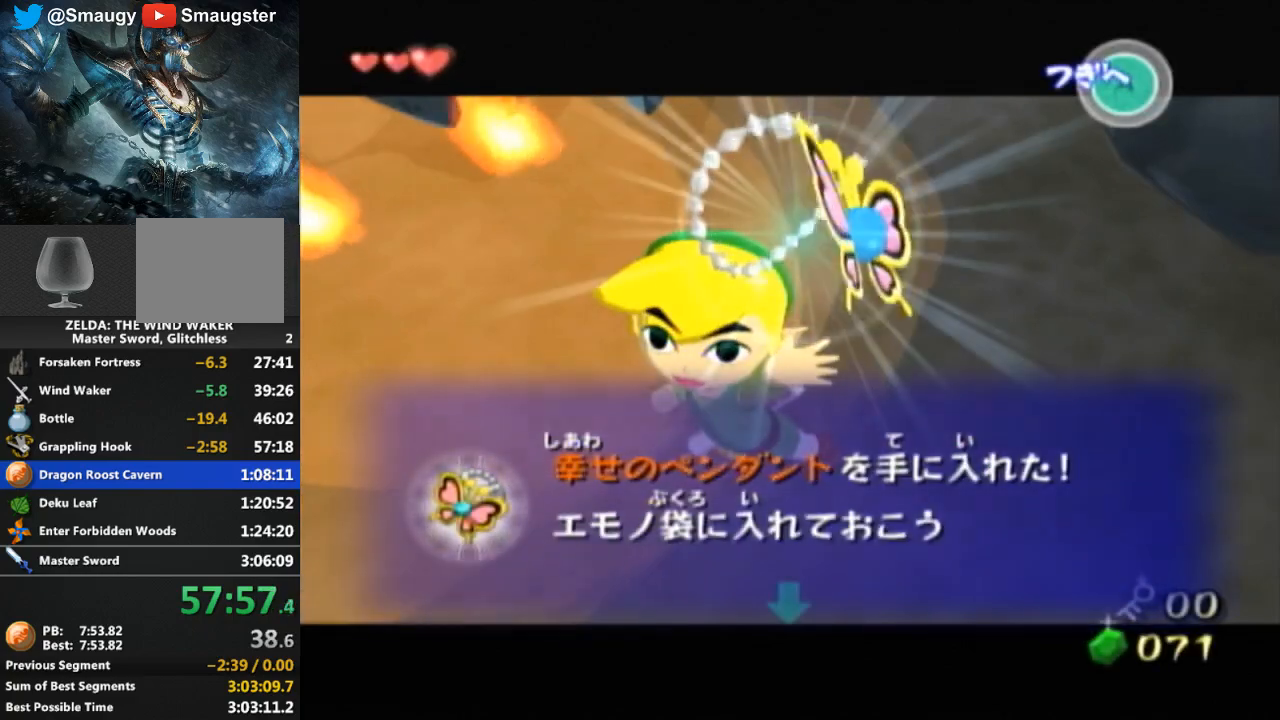
{"buttons": ["B"], "left_stick": "center", "right_stick": "center", "events": [[67, "B", "down"], [100, "B", "up"], [300, "B", "down"], [367, "B", "up"], [433, "B", "down"]]}
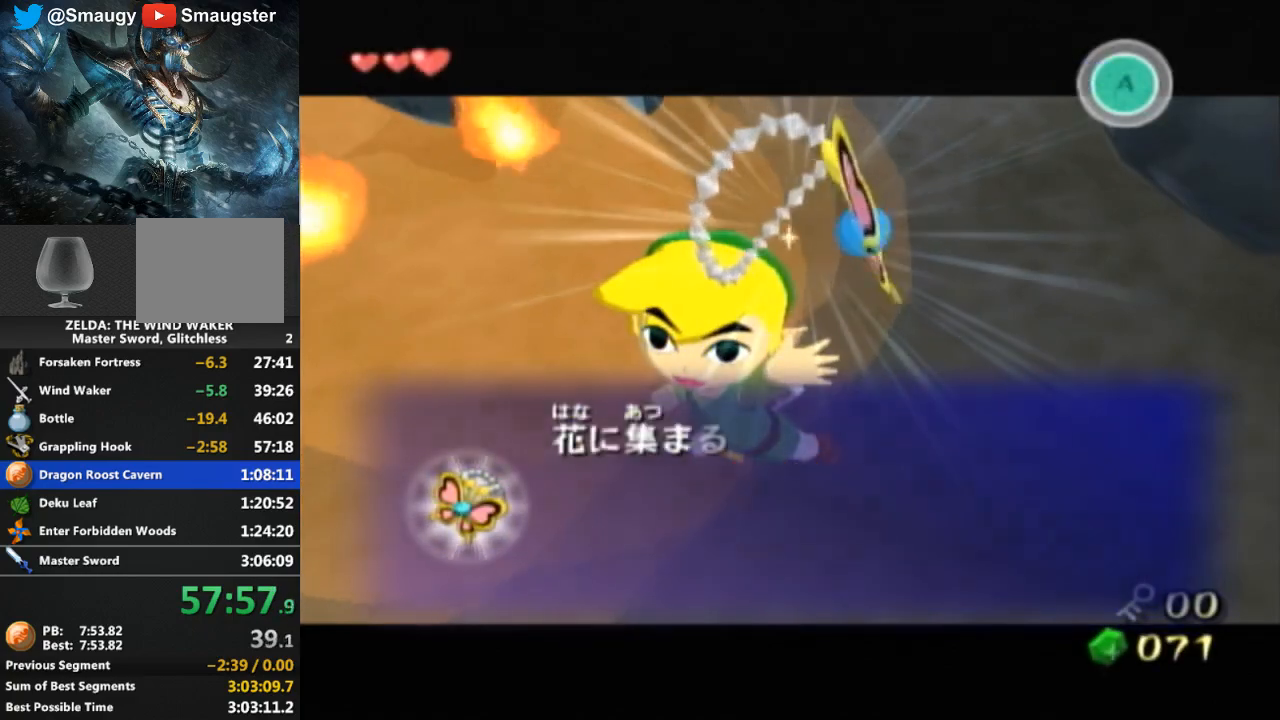
{"buttons": ["B"], "left_stick": "center", "right_stick": "center", "events": [[33, "B", "up"], [133, "B", "down"], [200, "B", "up"], [300, "B", "down"], [333, "B", "up"], [400, "B", "down"], [433, "B", "up"], [500, "B", "down"]]}
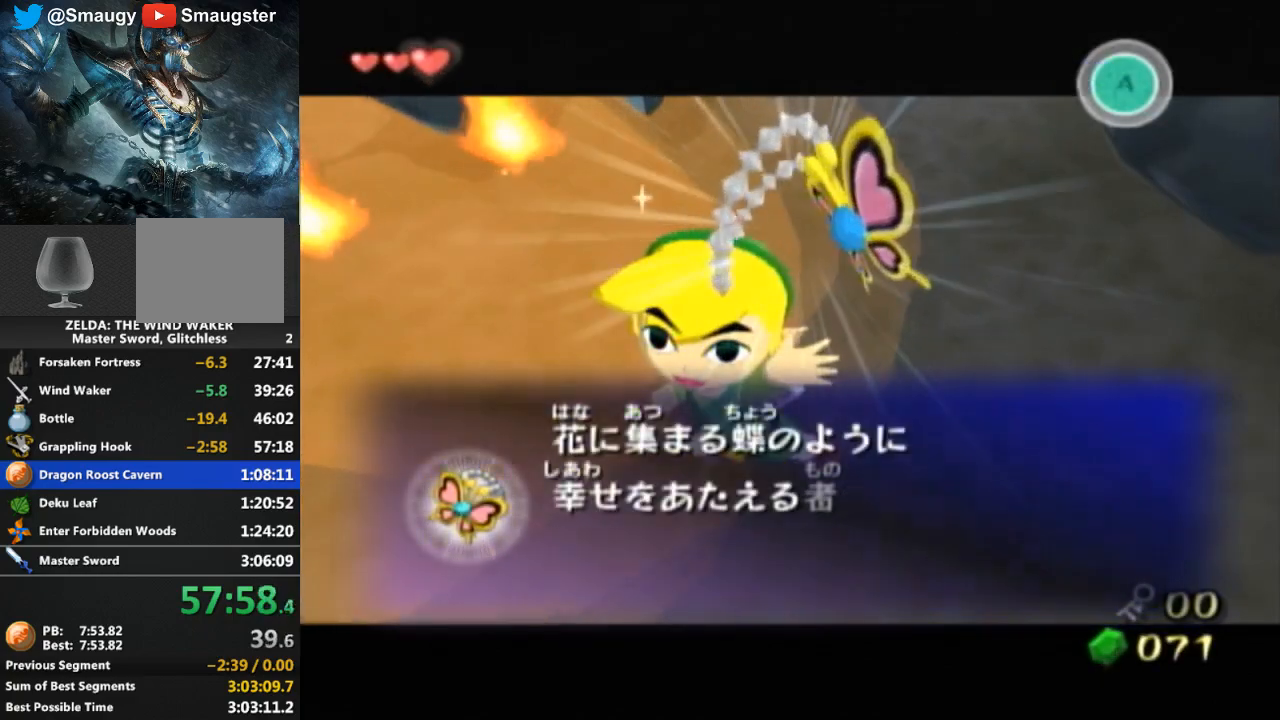
{"buttons": [], "left_stick": "center", "right_stick": "center", "events": [[33, "B", "up"], [100, "B", "down"], [133, "B", "up"], [200, "B", "down"], [233, "B", "up"], [300, "B", "down"], [333, "B", "up"], [400, "B", "down"], [433, "B", "up"]]}
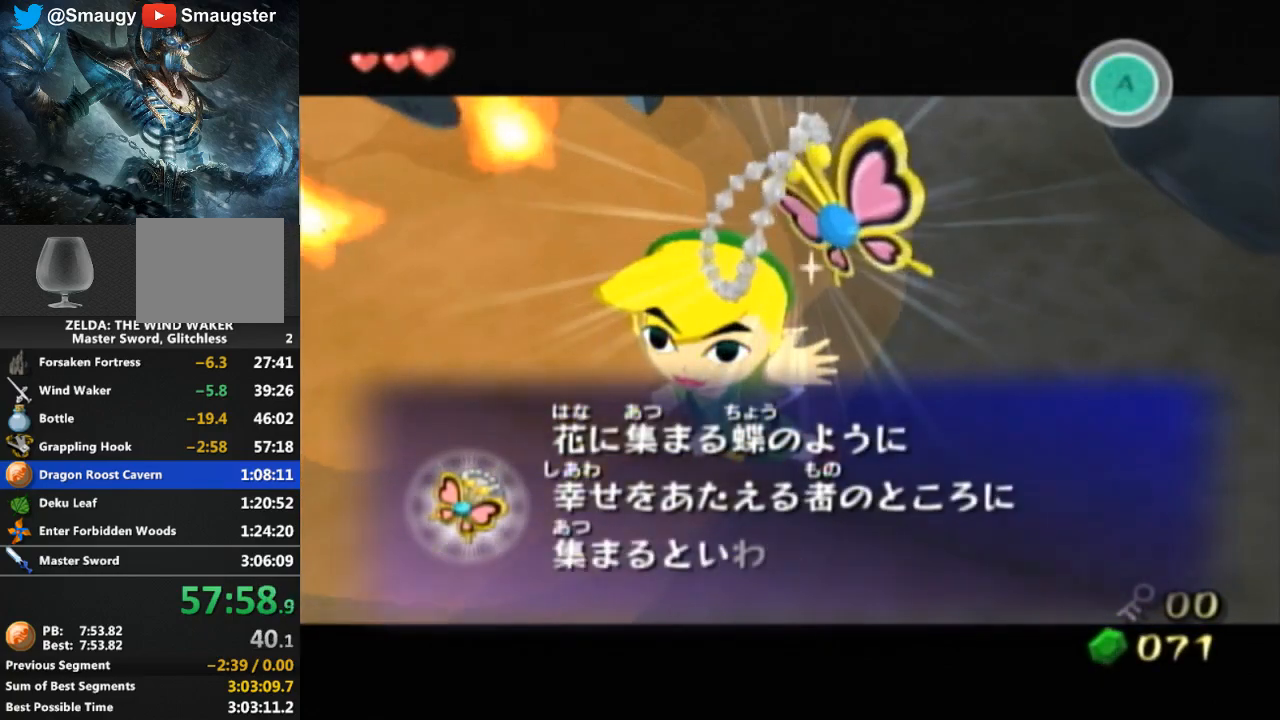
{"buttons": [], "left_stick": "center", "right_stick": "center", "events": [[167, "B", "down"], [200, "B", "up"], [267, "B", "down"], [300, "B", "up"], [367, "B", "down"], [400, "B", "up"], [467, "B", "down"], [500, "B", "up"]]}
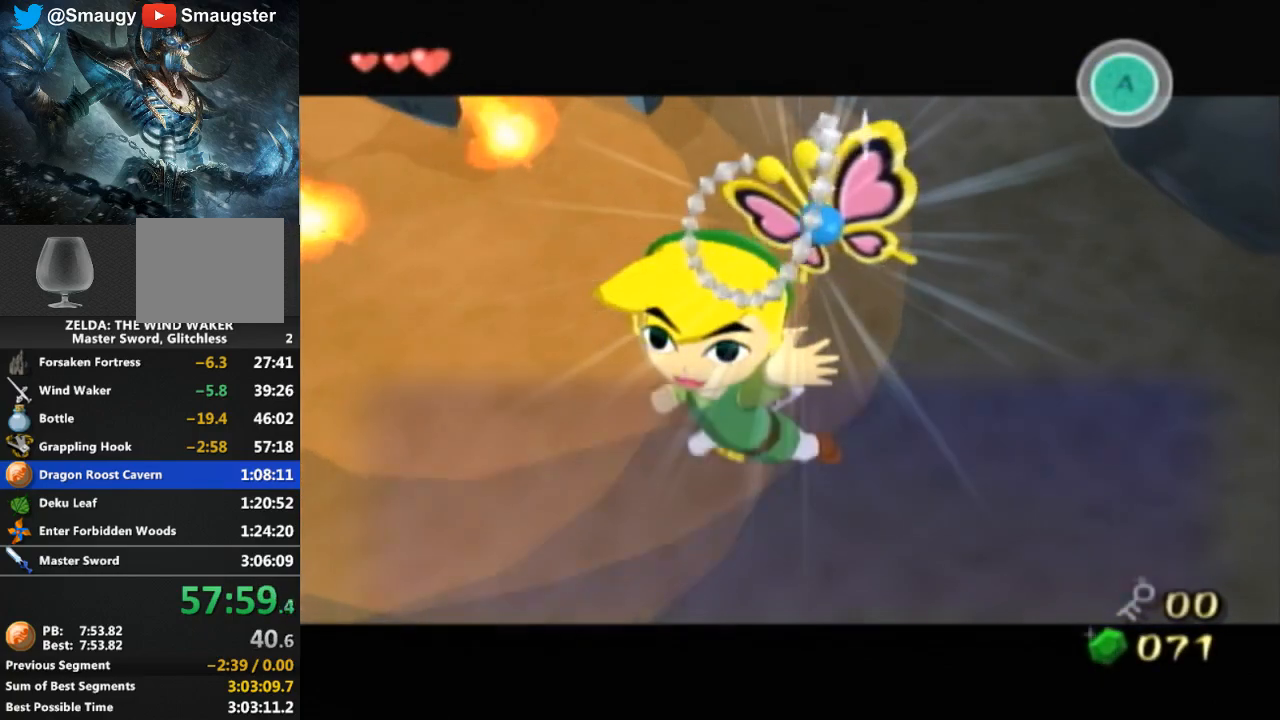
{"buttons": [], "left_stick": "up-left", "right_stick": "center", "events": [[167, "left_stick", "left"], [300, "left_stick", "up-left"]]}
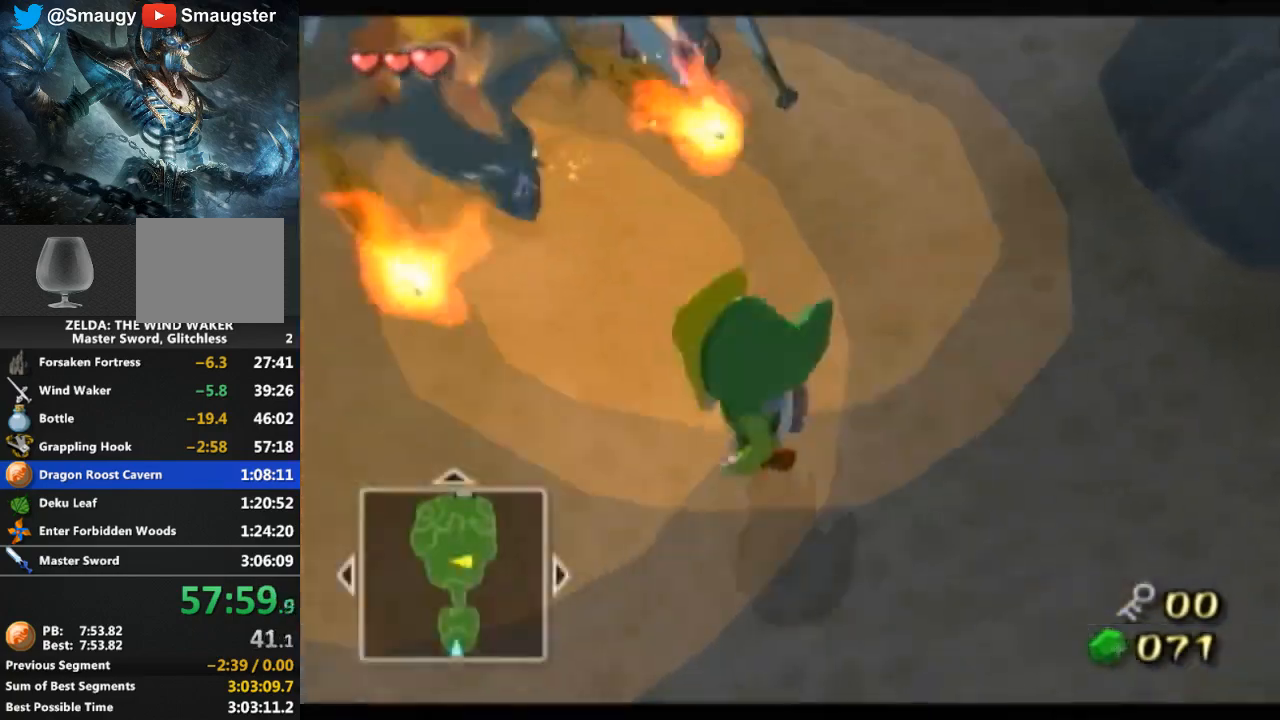
{"buttons": ["L1"], "left_stick": "down-left", "right_stick": "center", "events": [[100, "L1", "down"], [100, "left_stick", "center"], [467, "left_stick", "down-left"]]}
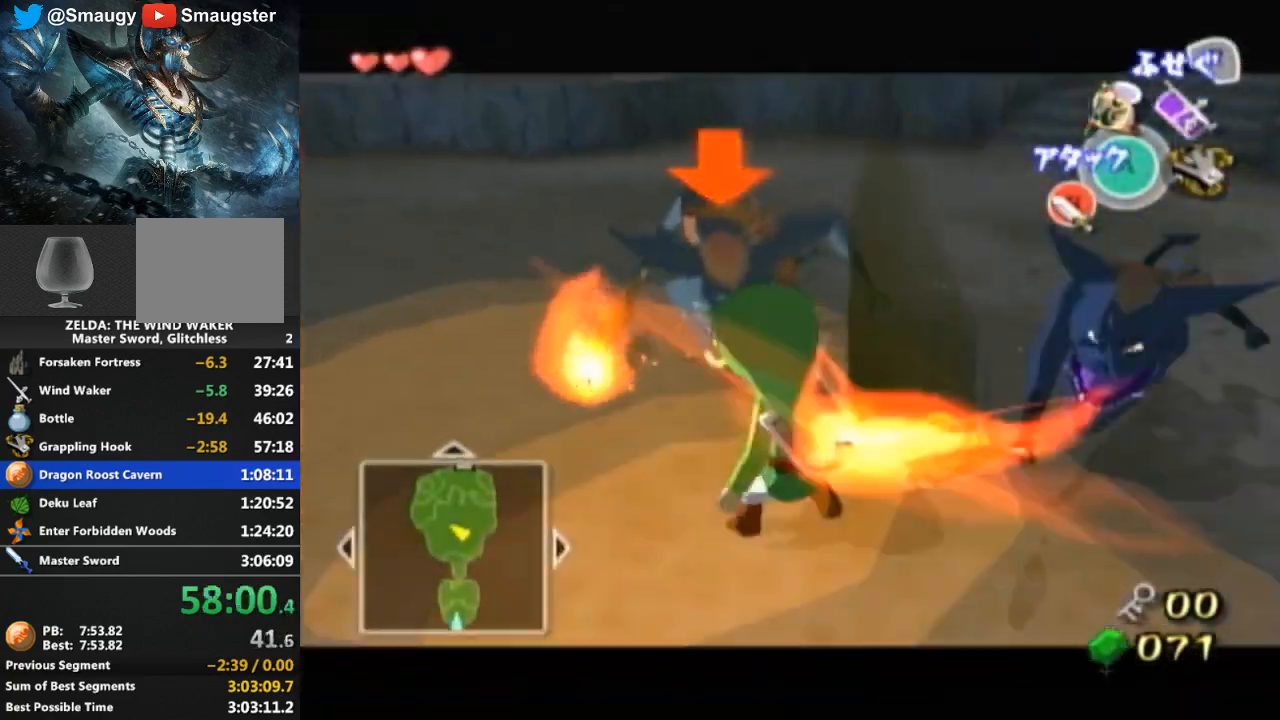
{"buttons": ["L1"], "left_stick": "down-left", "right_stick": "center", "events": [[33, "X", "down"], [100, "X", "up"], [433, "DPAD_DOWN", "down"], [433, "DPAD_UP", "down"], [467, "DPAD_DOWN", "up"], [467, "DPAD_UP", "up"]]}
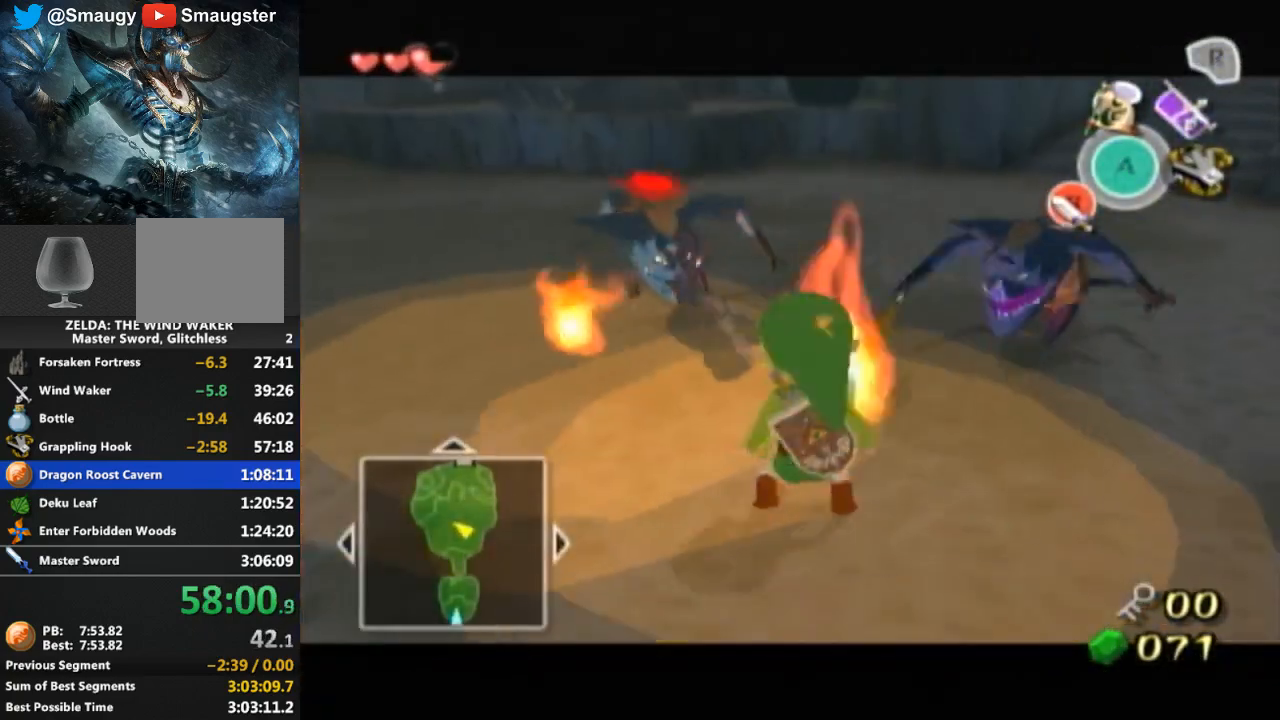
{"buttons": ["L1"], "left_stick": "up-left", "right_stick": "center", "events": [[100, "X", "down"], [167, "X", "up"], [500, "left_stick", "up-left"]]}
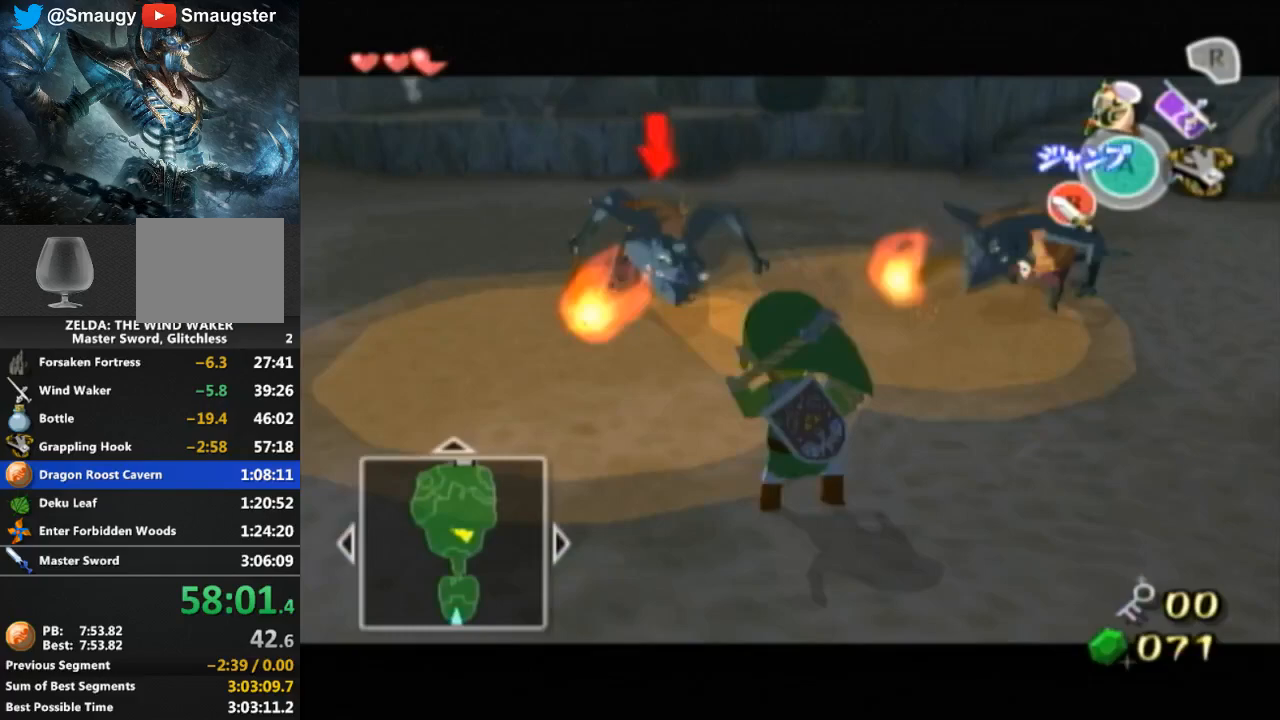
{"buttons": ["L1"], "left_stick": "center", "right_stick": "center", "events": [[267, "X", "down"], [367, "X", "up"], [367, "left_stick", "center"]]}
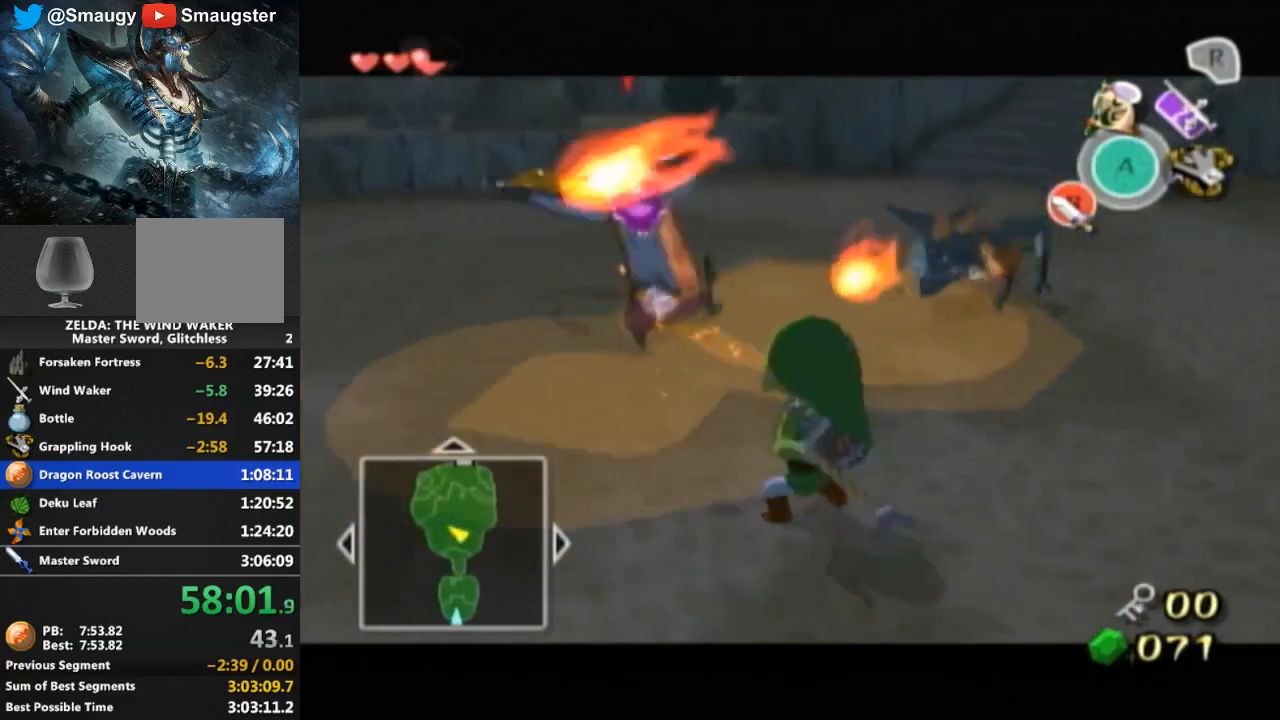
{"buttons": ["L1"], "left_stick": "center", "right_stick": "center", "events": []}
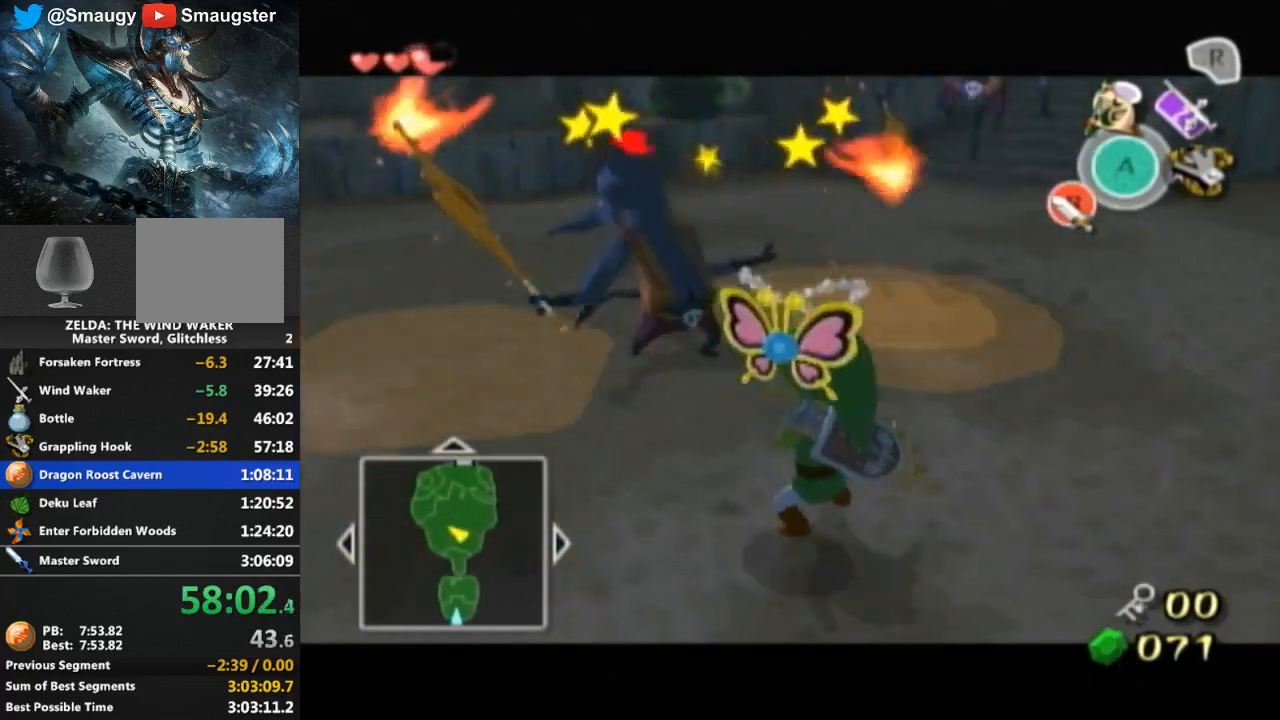
{"buttons": ["L1"], "left_stick": "up", "right_stick": "center", "events": [[367, "left_stick", "up"]]}
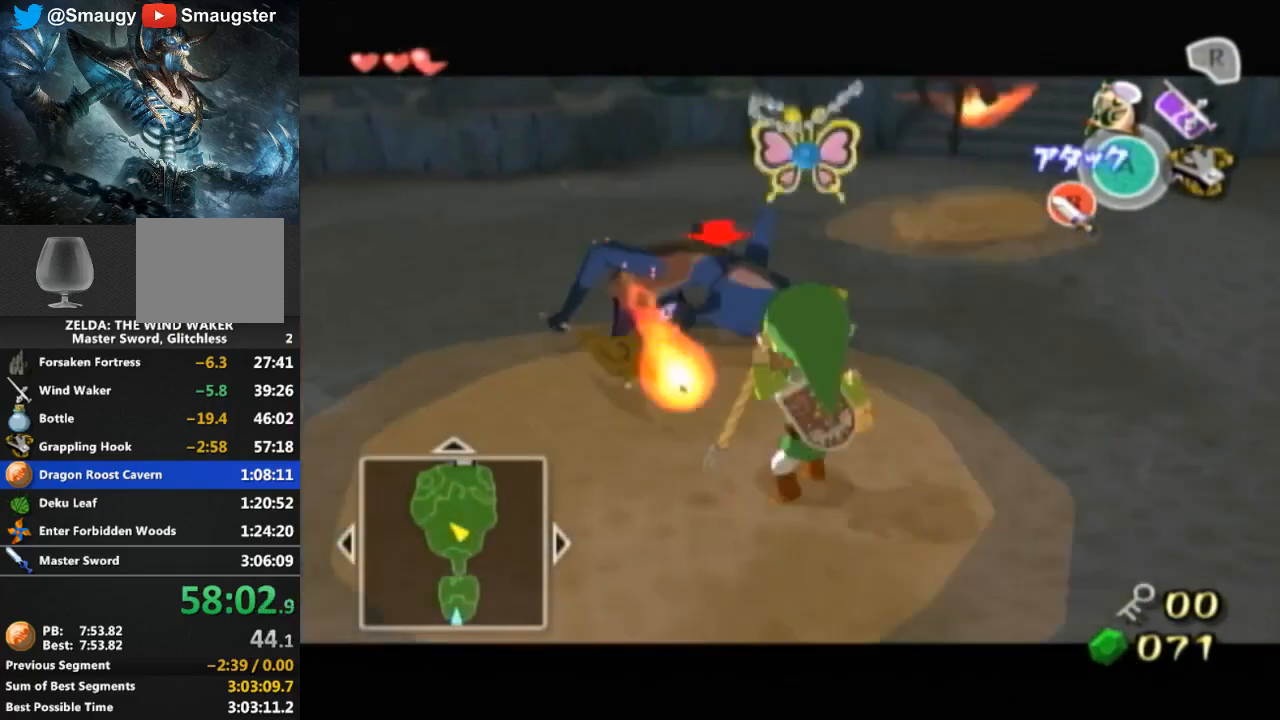
{"buttons": [], "left_stick": "up", "right_stick": "center", "events": [[67, "L1", "up"]]}
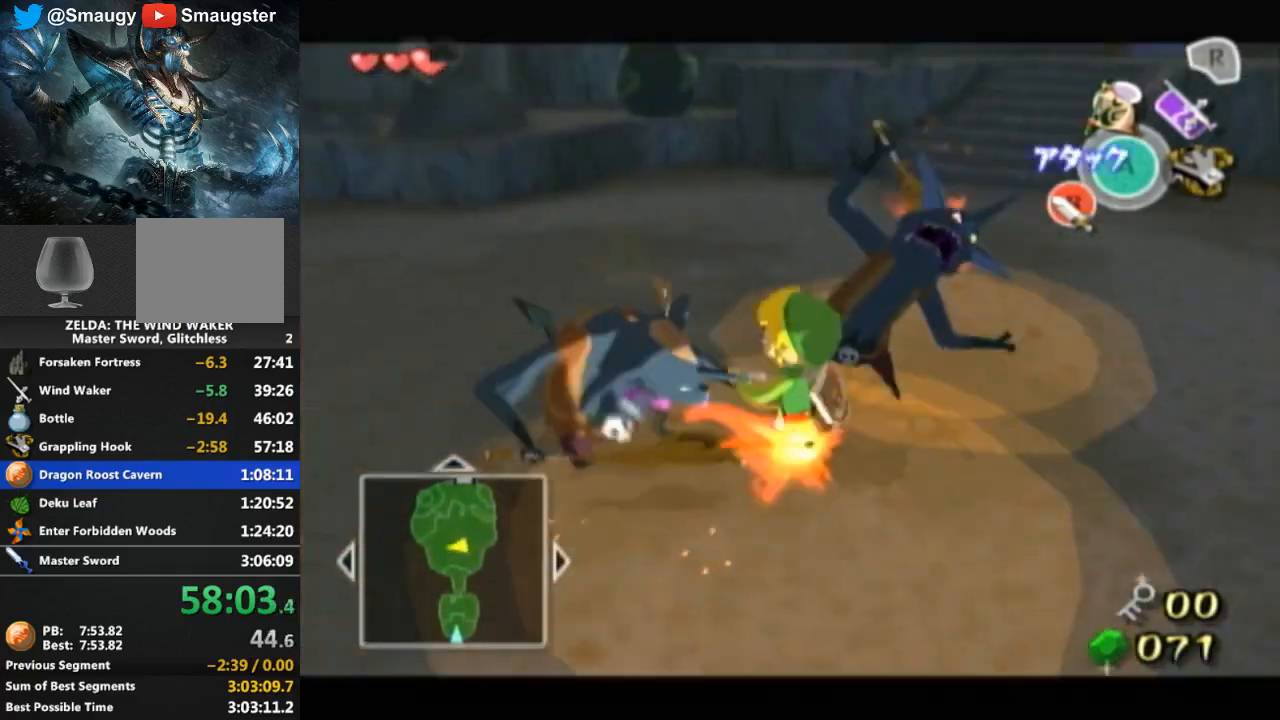
{"buttons": ["A"], "left_stick": "up", "right_stick": "center", "events": [[433, "A", "down"]]}
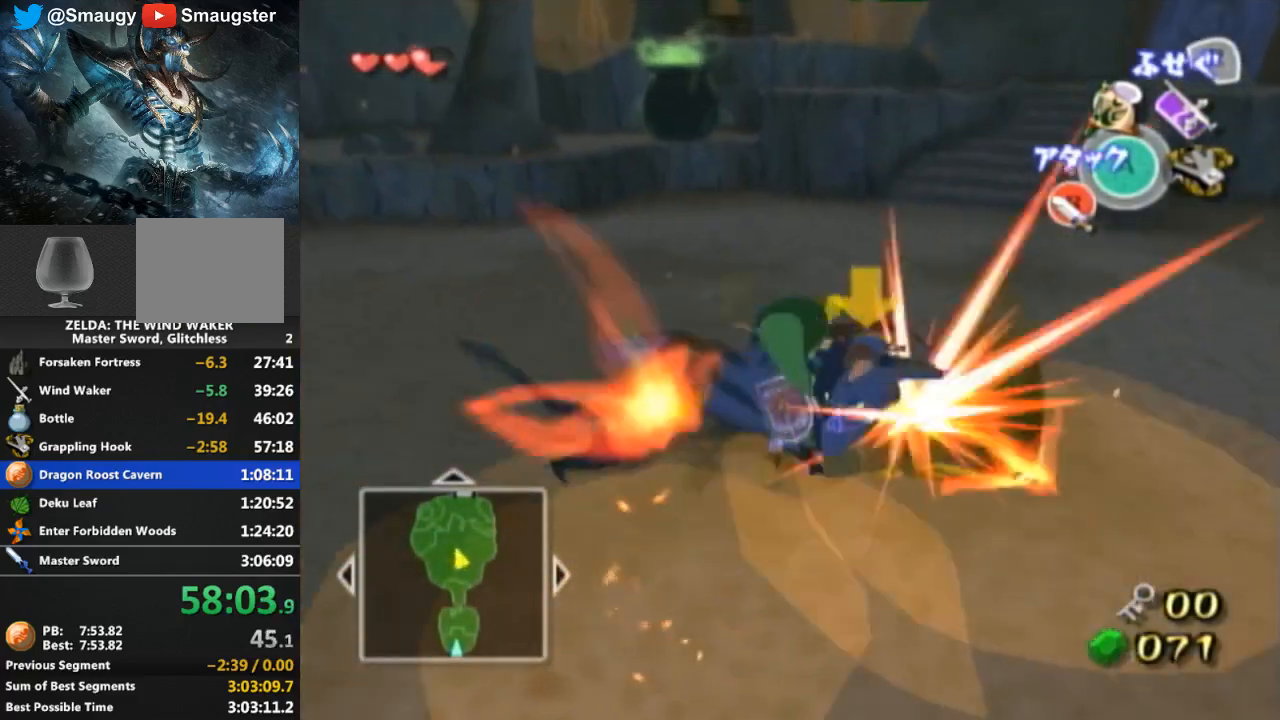
{"buttons": [], "left_stick": "up", "right_stick": "center", "events": [[33, "A", "up"], [100, "A", "down"], [133, "A", "up"]]}
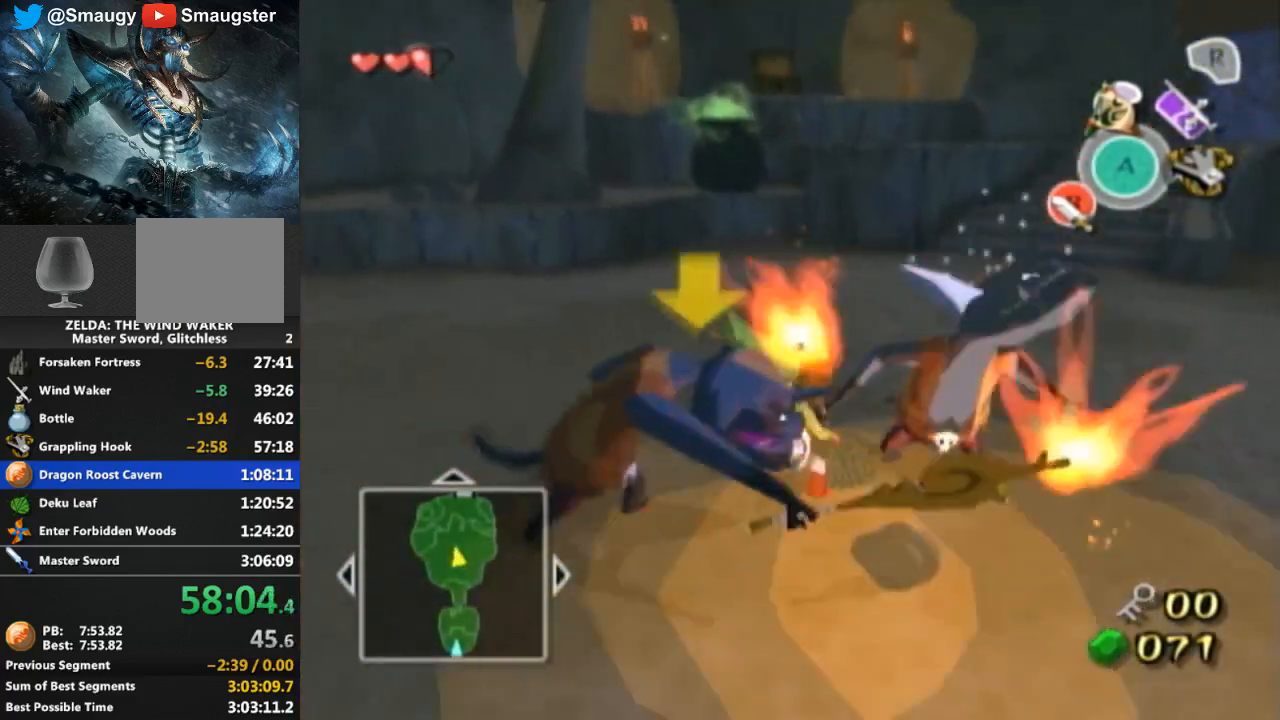
{"buttons": [], "left_stick": "up-right", "right_stick": "center", "events": [[100, "left_stick", "up-right"], [133, "A", "down"], [200, "A", "up"], [267, "A", "down"], [300, "A", "up"]]}
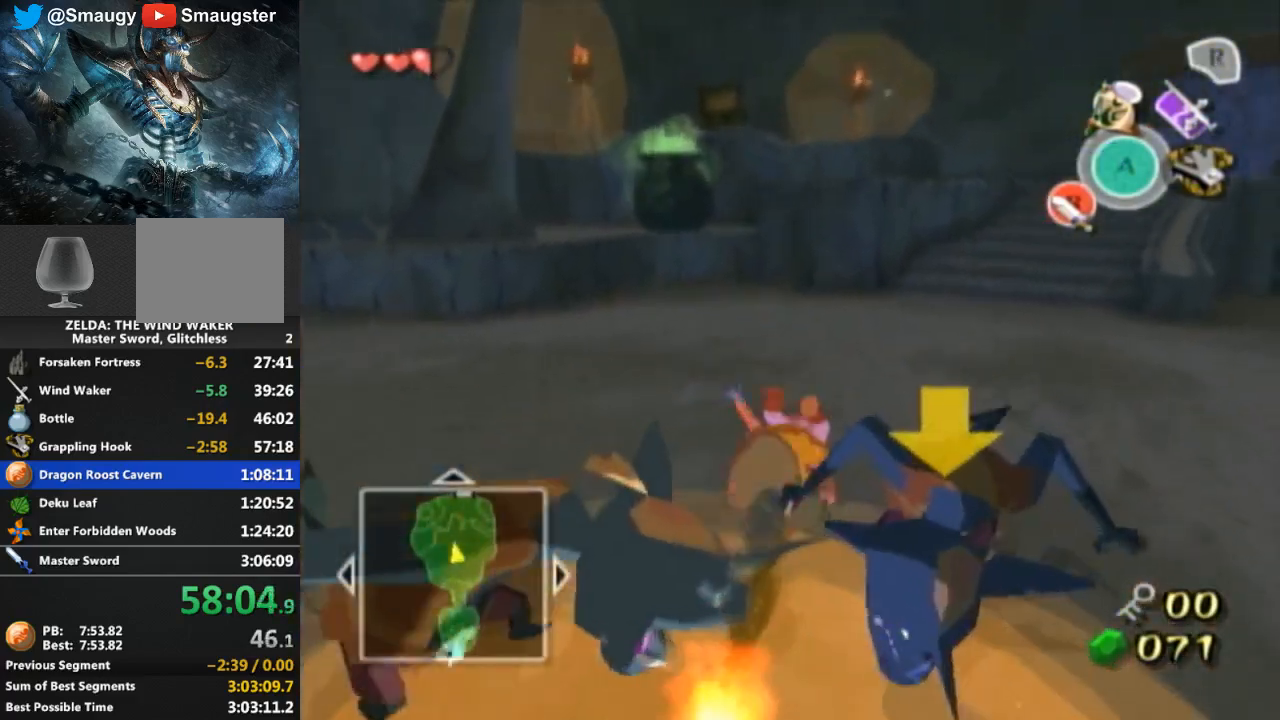
{"buttons": [], "left_stick": "up-right", "right_stick": "center", "events": [[267, "A", "down"], [367, "A", "up"]]}
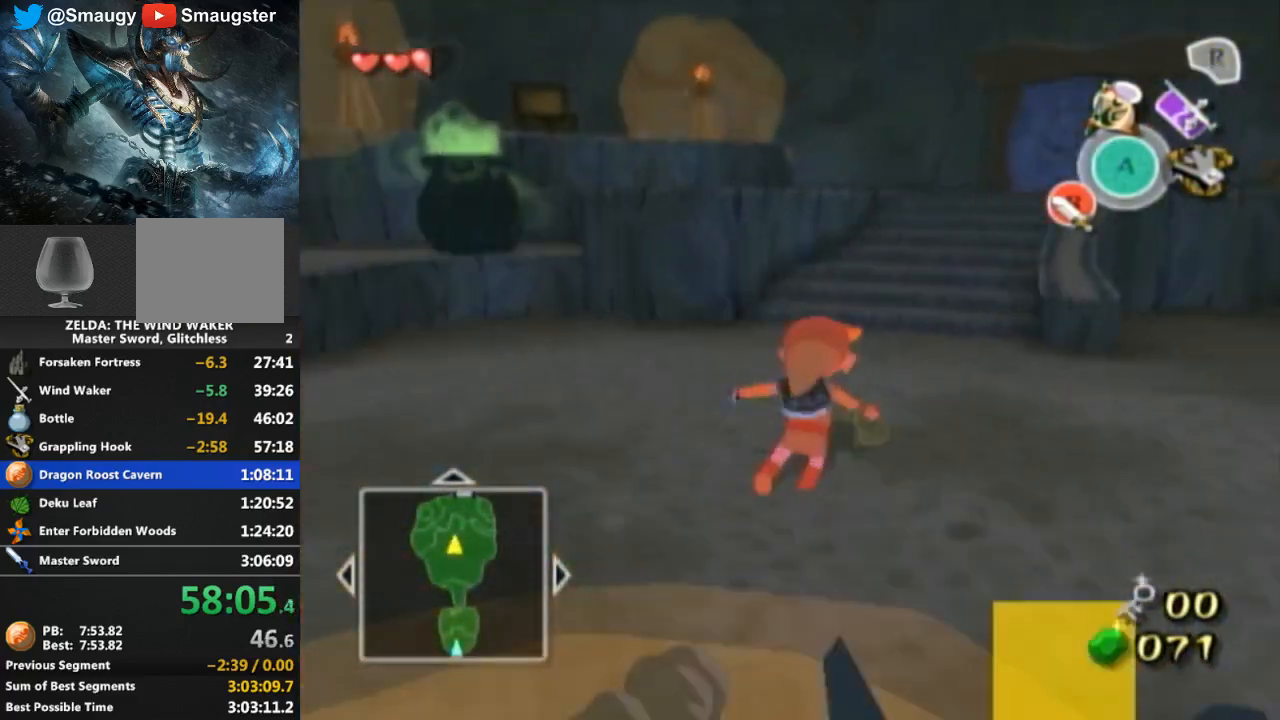
{"buttons": [], "left_stick": "up-right", "right_stick": "center", "events": [[367, "A", "down"], [500, "A", "up"]]}
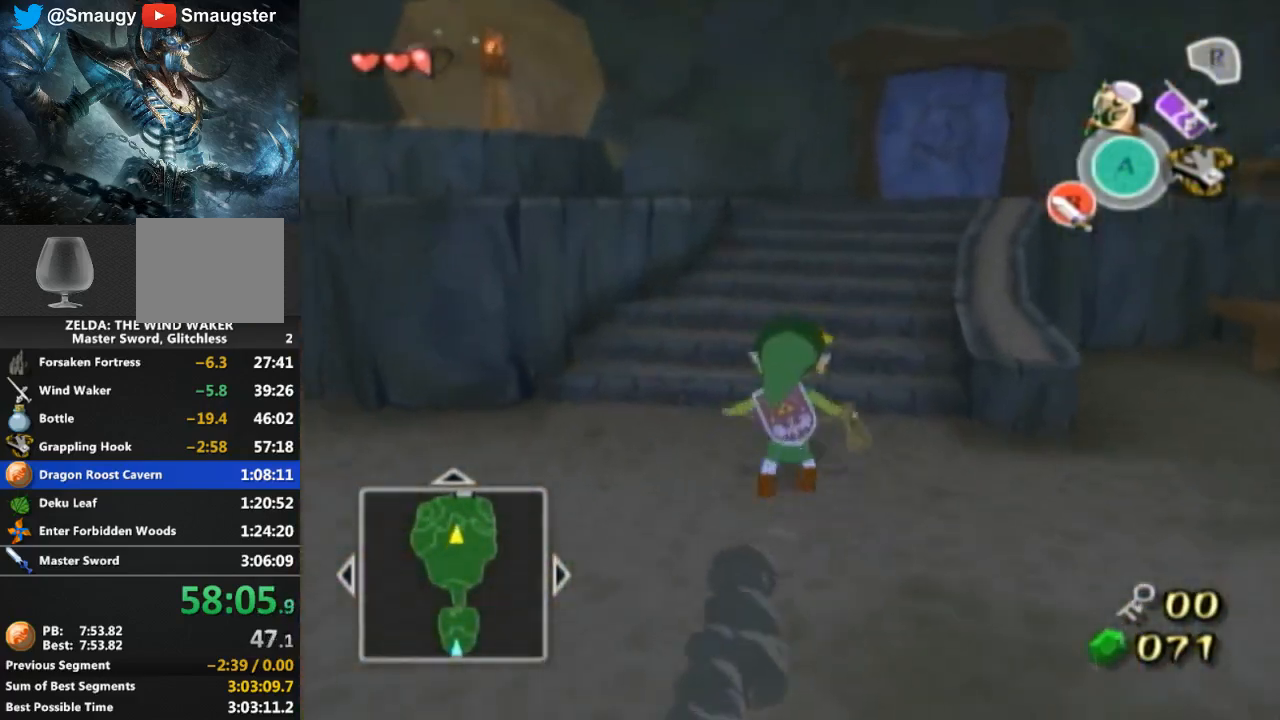
{"buttons": [], "left_stick": "up-right", "right_stick": "down-right", "events": [[167, "right_stick", "down-right"]]}
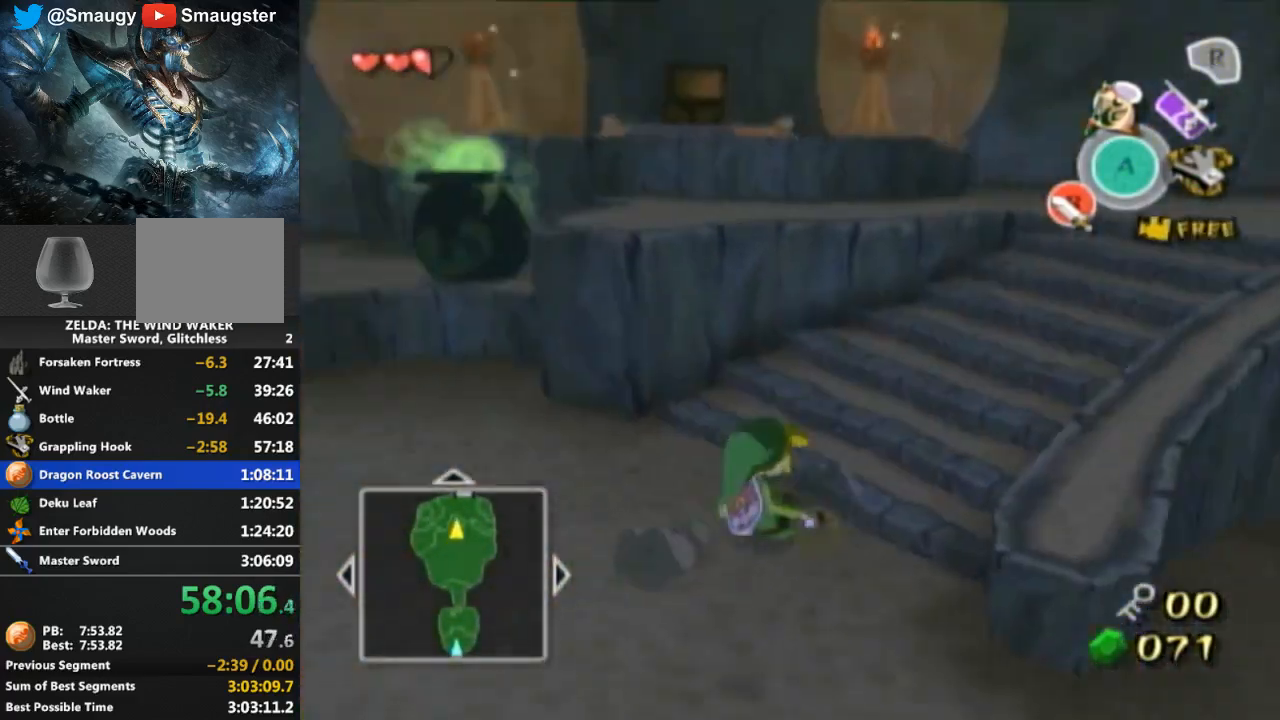
{"buttons": [], "left_stick": "right", "right_stick": "center", "events": [[133, "right_stick", "center"], [467, "left_stick", "right"]]}
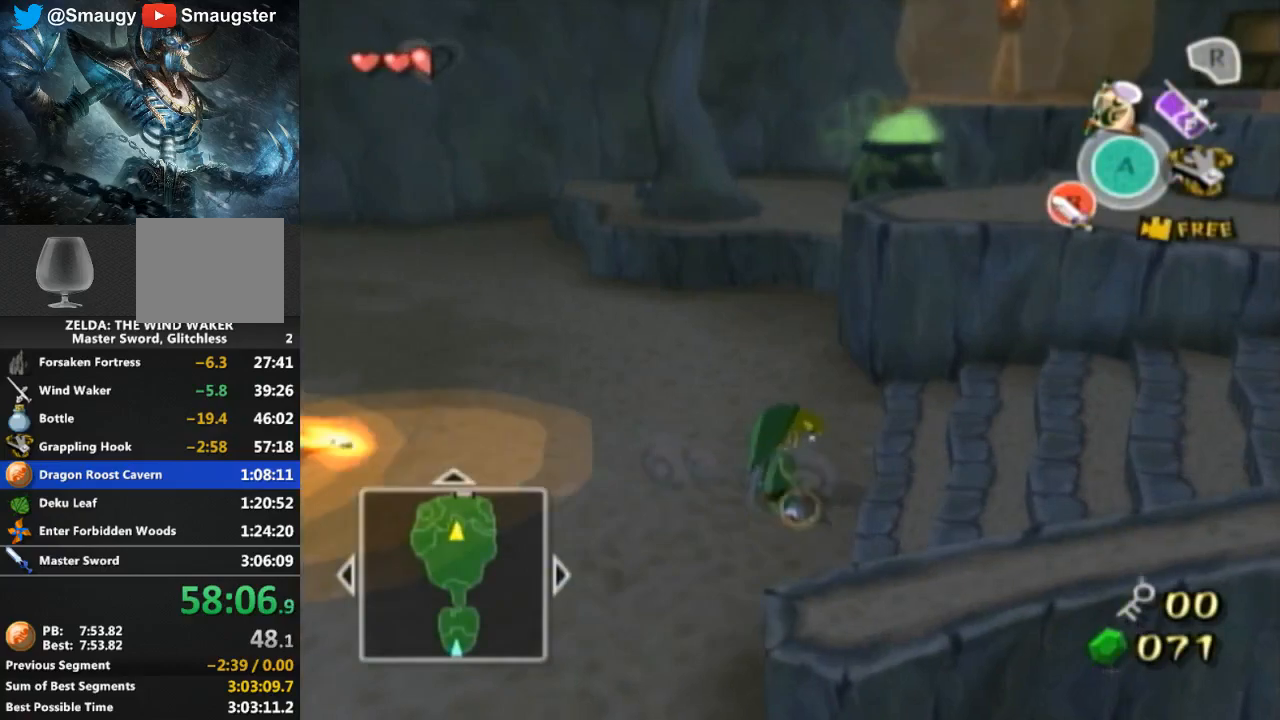
{"buttons": [], "left_stick": "right", "right_stick": "center", "events": []}
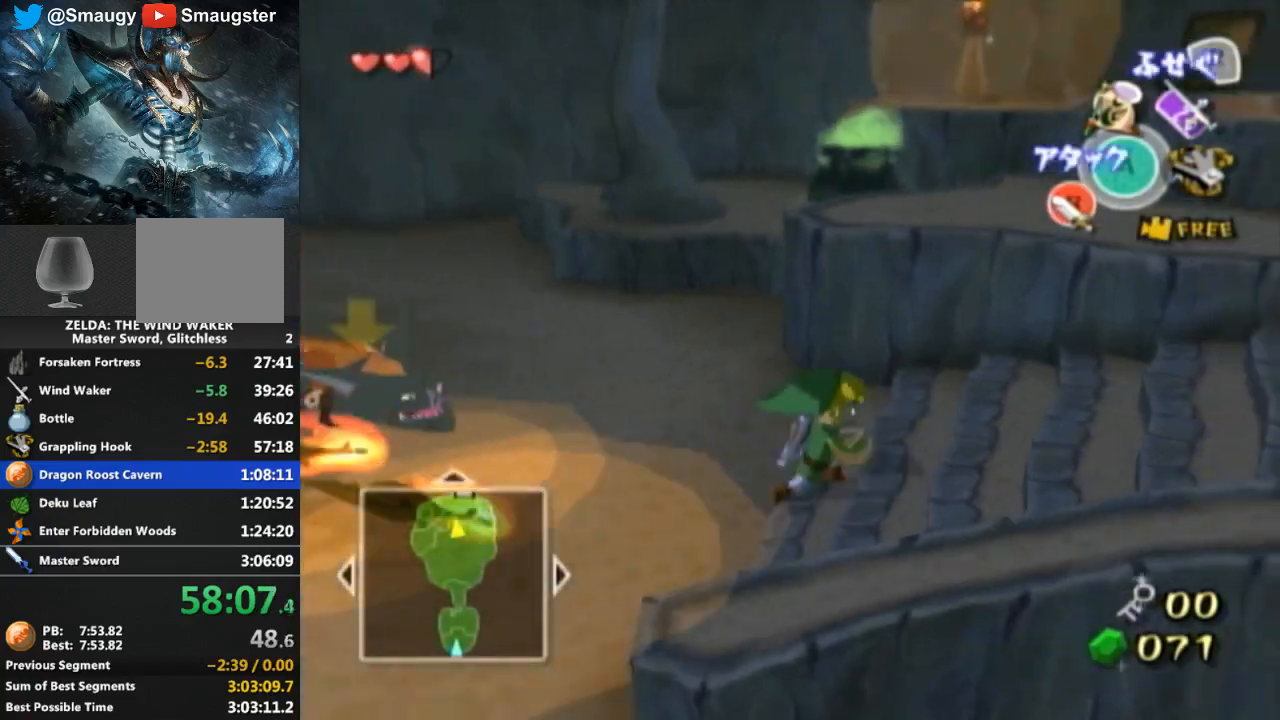
{"buttons": [], "left_stick": "right", "right_stick": "center", "events": [[200, "right_stick", "down-right"], [233, "left_stick", "down-right"], [367, "right_stick", "center"], [500, "left_stick", "right"]]}
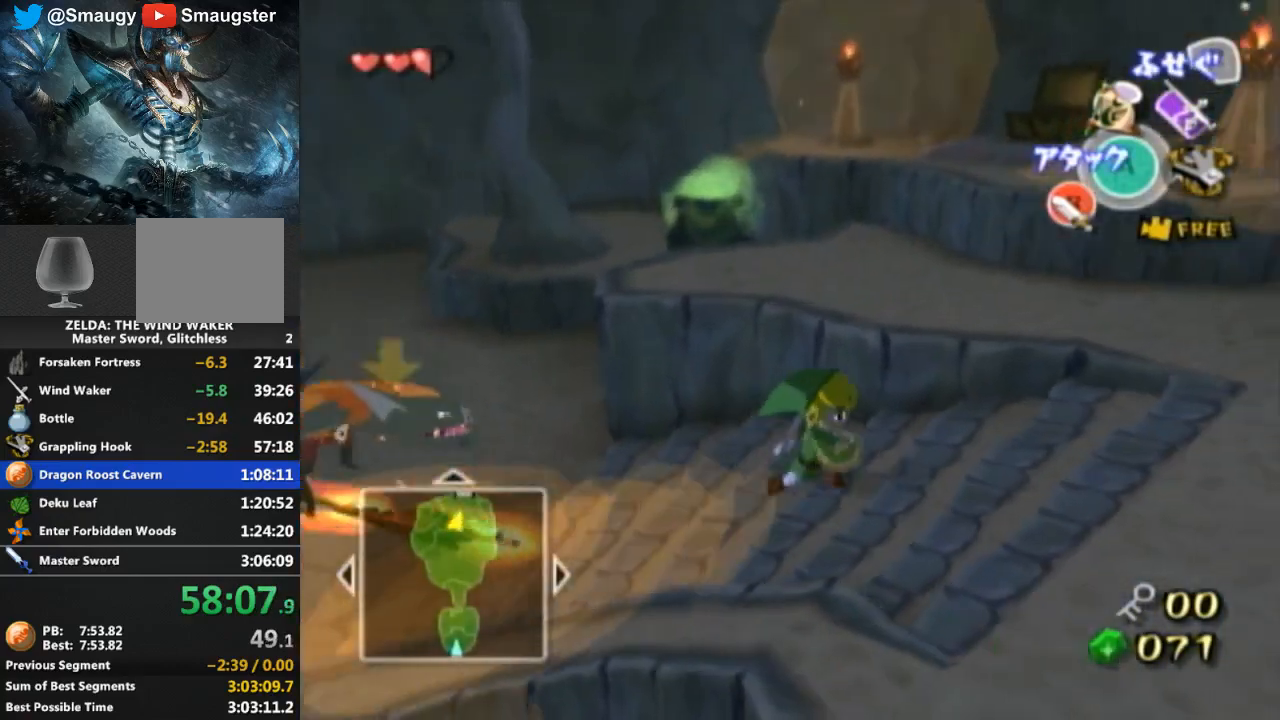
{"buttons": [], "left_stick": "up-right", "right_stick": "center", "events": [[100, "right_stick", "down-right"], [300, "right_stick", "center"], [367, "left_stick", "up-right"]]}
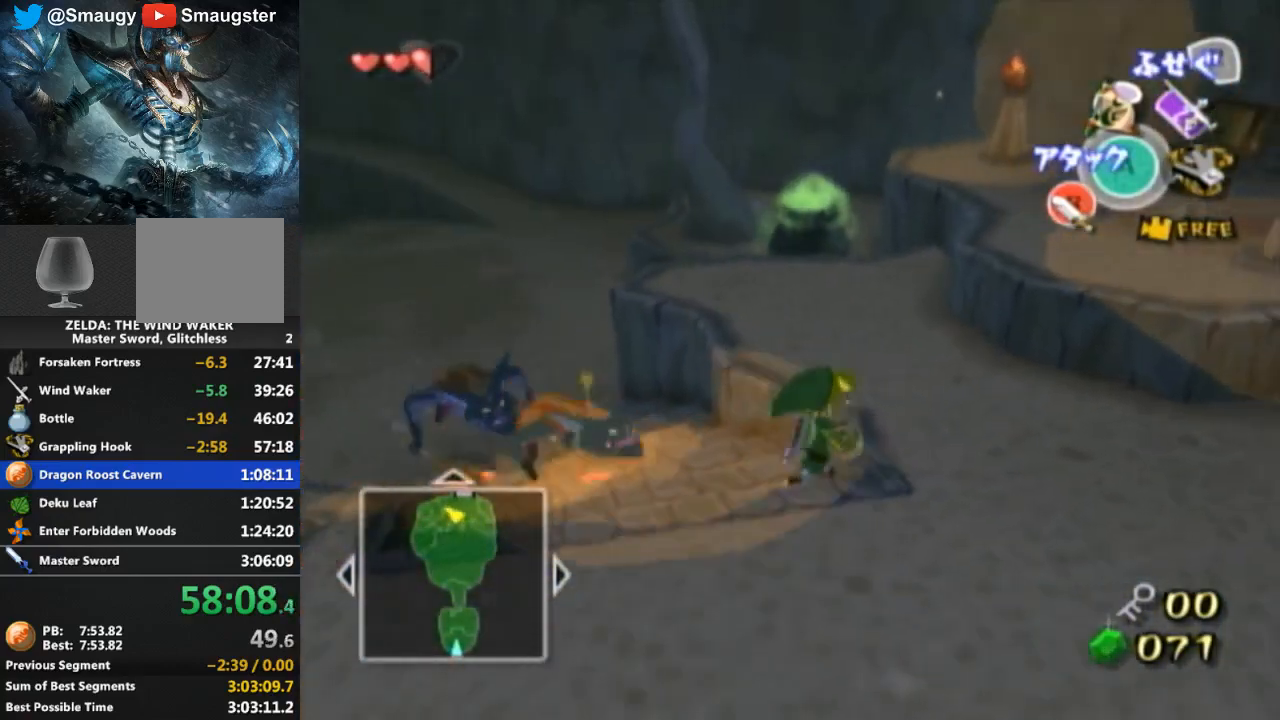
{"buttons": [], "left_stick": "up-left", "right_stick": "center", "events": [[33, "left_stick", "up"], [433, "left_stick", "up-left"]]}
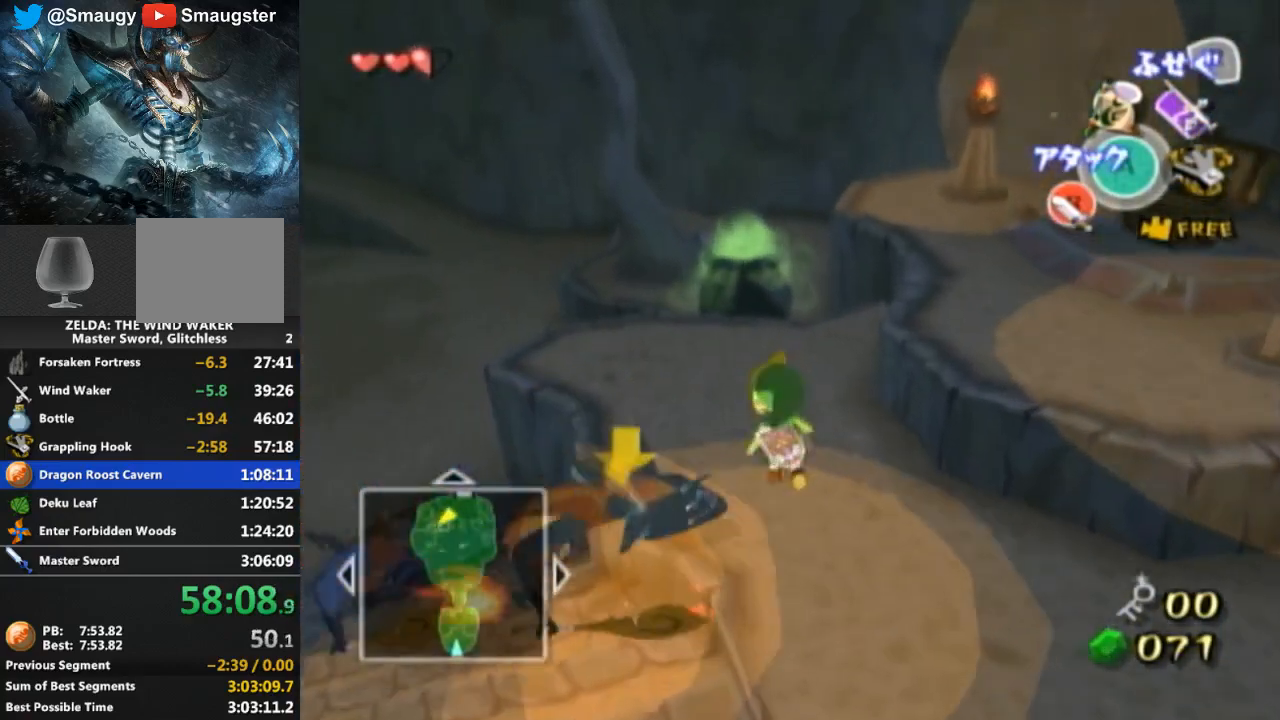
{"buttons": [], "left_stick": "up", "right_stick": "center", "events": [[300, "left_stick", "up"]]}
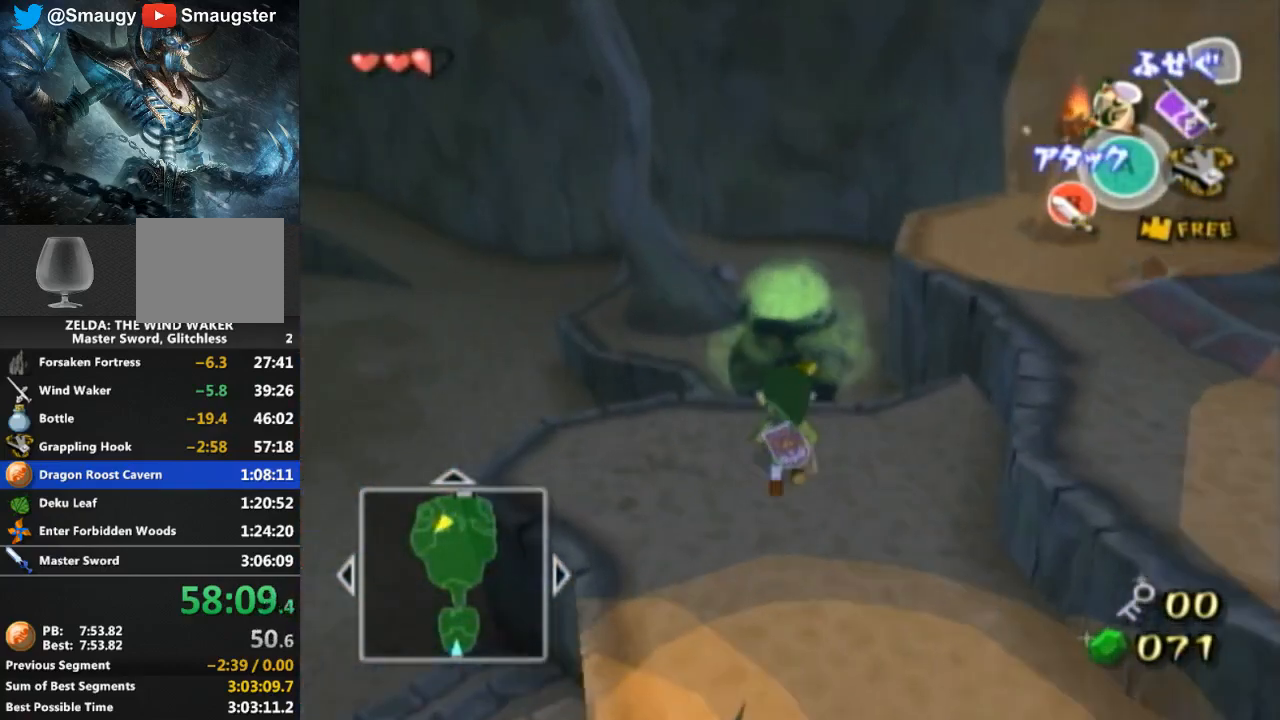
{"buttons": [], "left_stick": "up", "right_stick": "center", "events": [[300, "B", "down"], [367, "B", "up"], [400, "B", "down"], [433, "B", "up"]]}
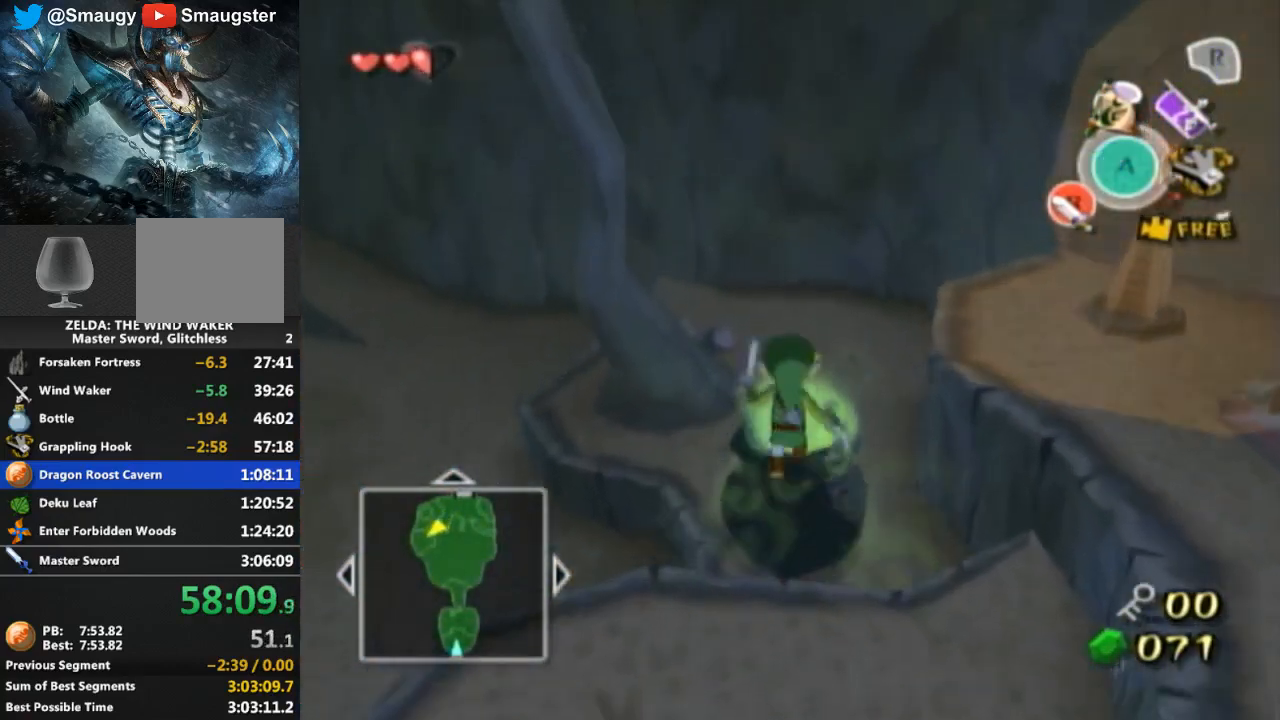
{"buttons": [], "left_stick": "center", "right_stick": "center", "events": [[100, "left_stick", "center"]]}